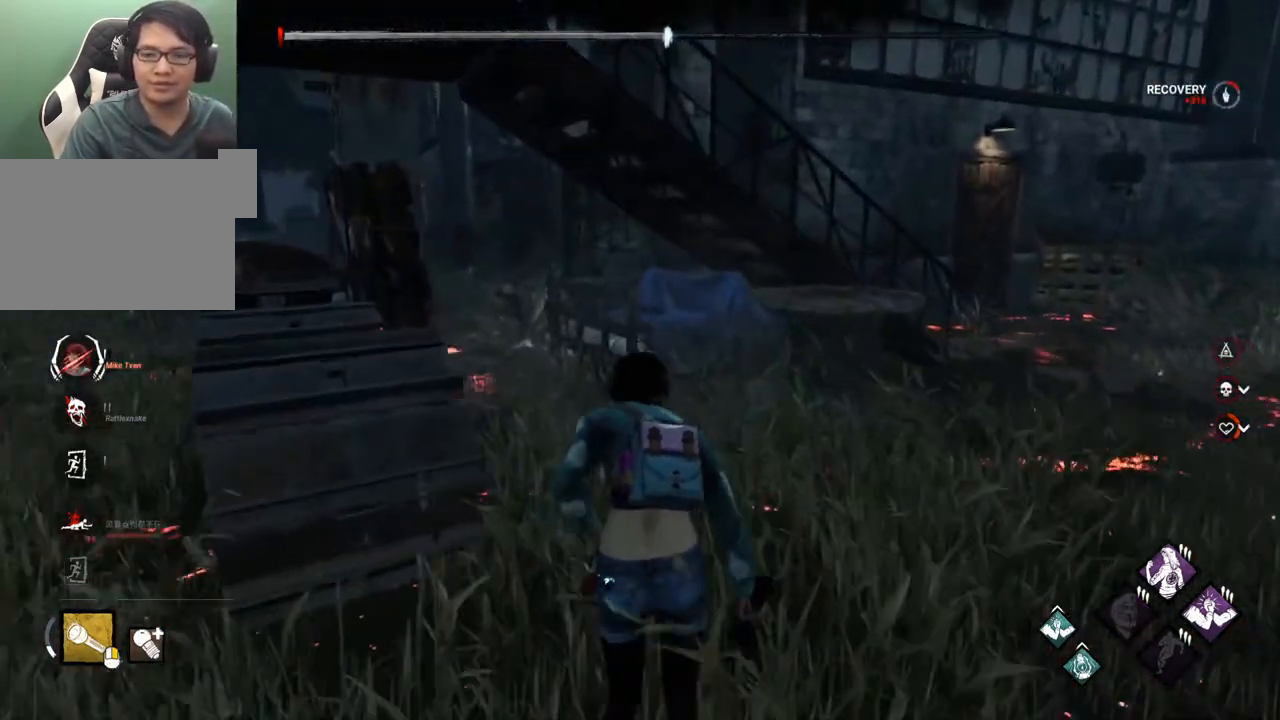
Gameplay with keyboard and mouse; each line is a JSON object with the keys and mouse buttons held at the frame after it. "events" lists presses ("down") and releases ("up") of "1", "2", "3", "4", "5", "a", "alt", "c", "caps_lock", "ctrl", "d", "e", "f", "g", "q", "r", "s", "shift", "space", "t", "tab", "v", "w", "x", "z" and "mouse_wheel" between this image and that frame as [ms after this image, input, new state], when the widget could be followed in between. "mouse_wheel" = the "wheel" button of the "mouse" list. No other keys are recorded. "wheel" means that the mouse wheel is clicked or scrolled. "mouse_move" is the direction in which the mouse moves at that frame (one of eight, or "still"), when it could be read.
{"keys": ["shift", "w"], "mouse": [], "mouse_move": "left", "events": []}
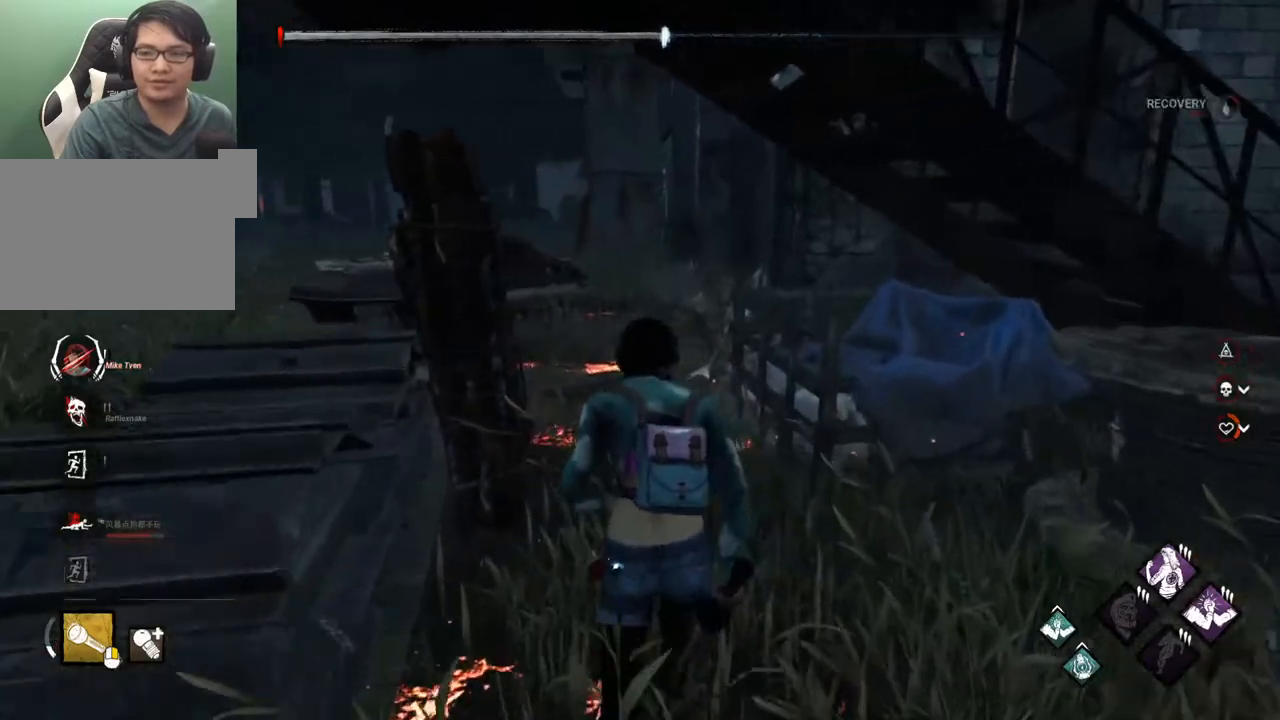
{"keys": ["shift", "w"], "mouse": [], "mouse_move": "still", "events": []}
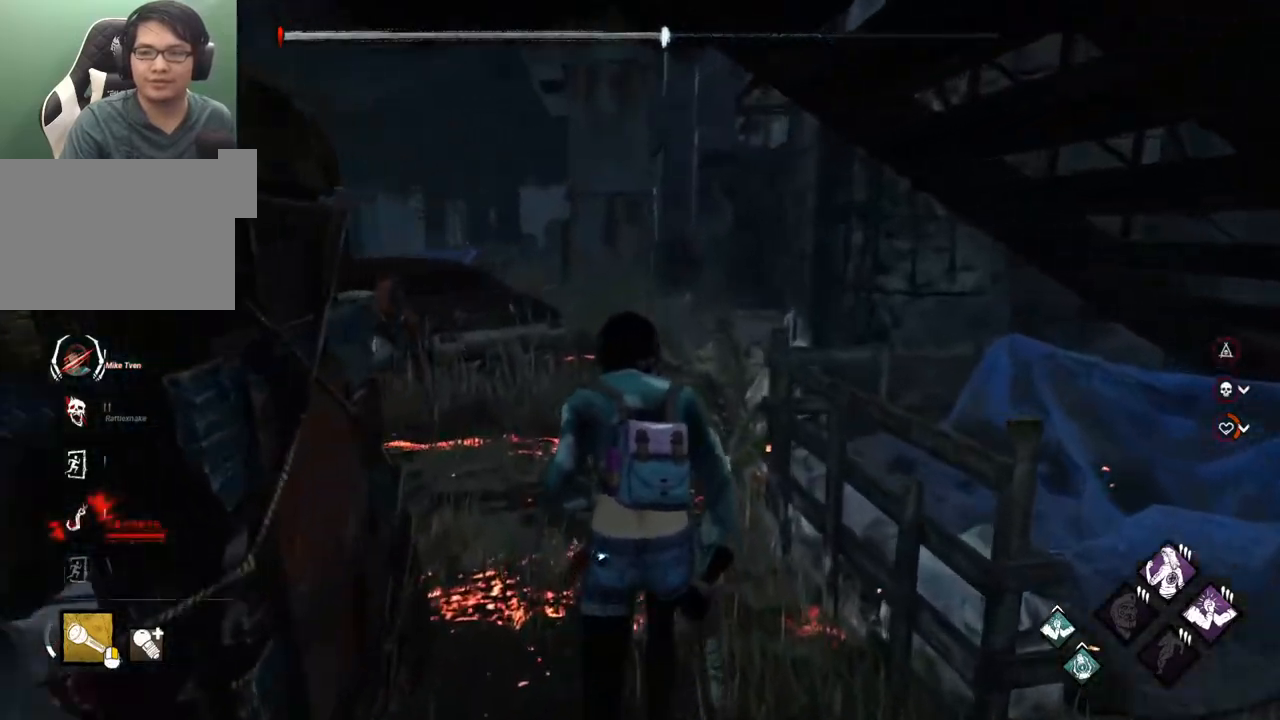
{"keys": ["shift", "w"], "mouse": [], "mouse_move": "right", "events": []}
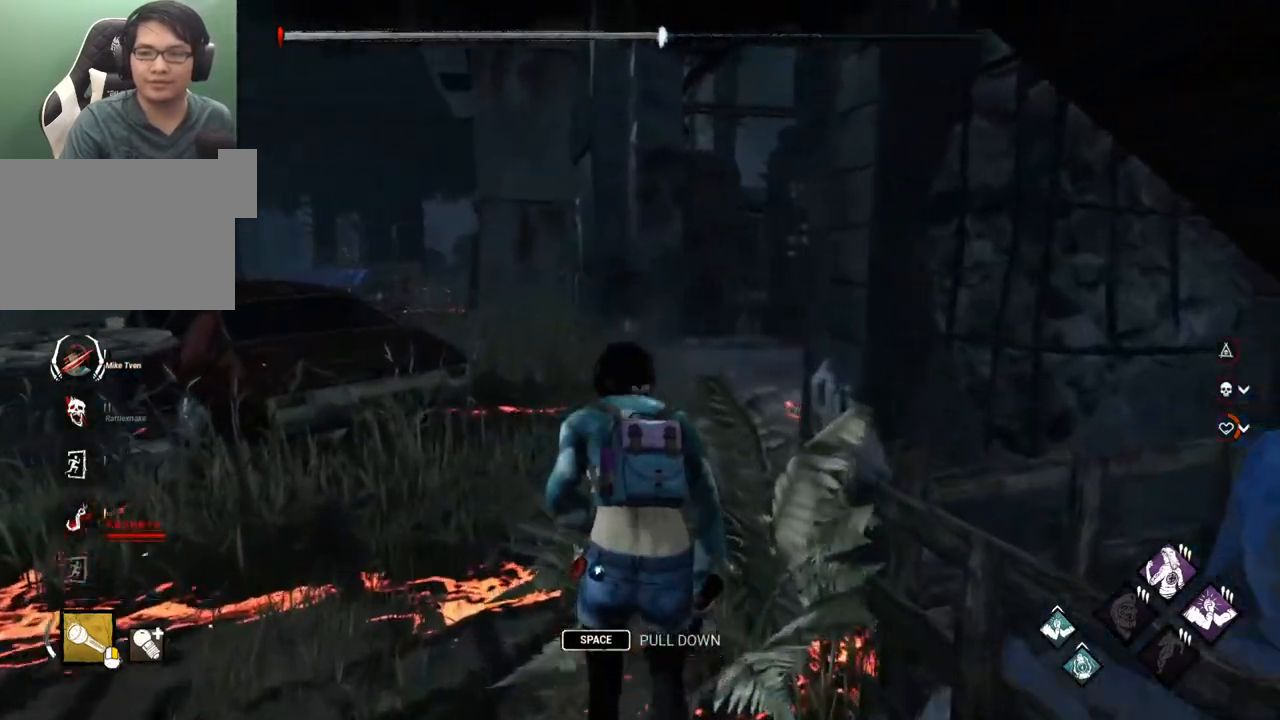
{"keys": ["shift", "w"], "mouse": [], "mouse_move": "right", "events": [[350, "d", "down"], [400, "d", "up"]]}
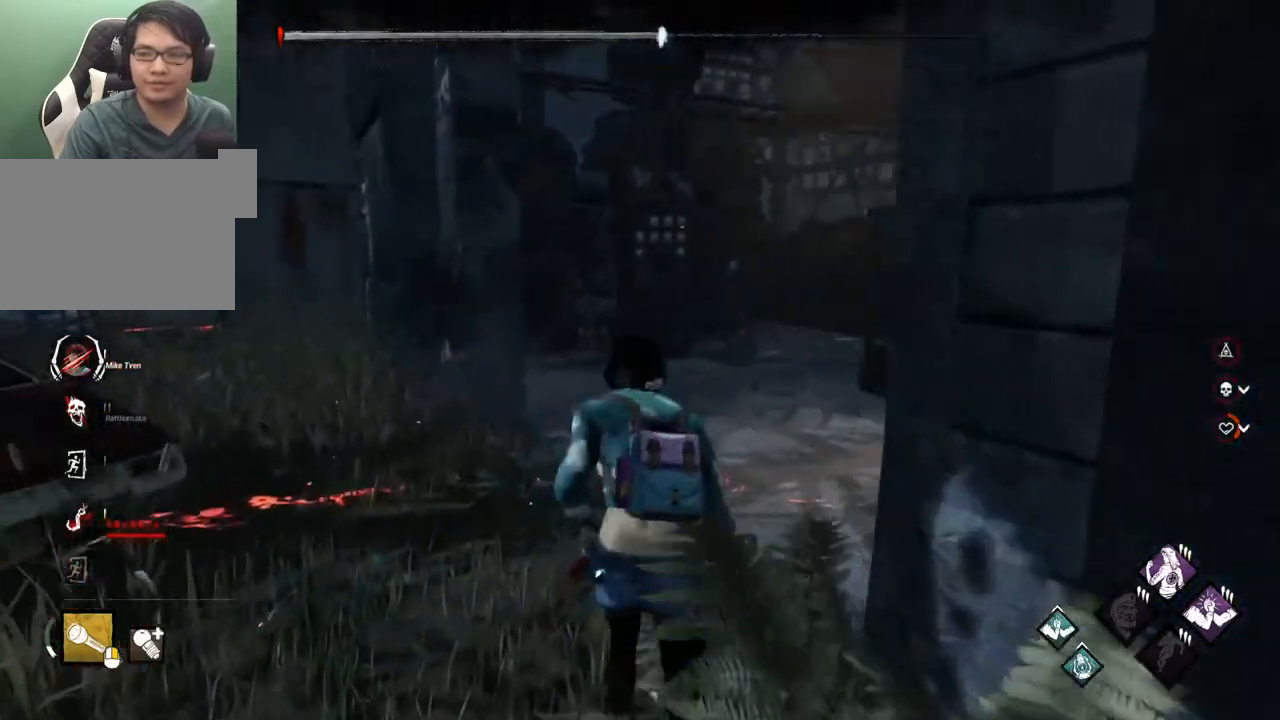
{"keys": ["shift", "w"], "mouse": [], "mouse_move": "still", "events": []}
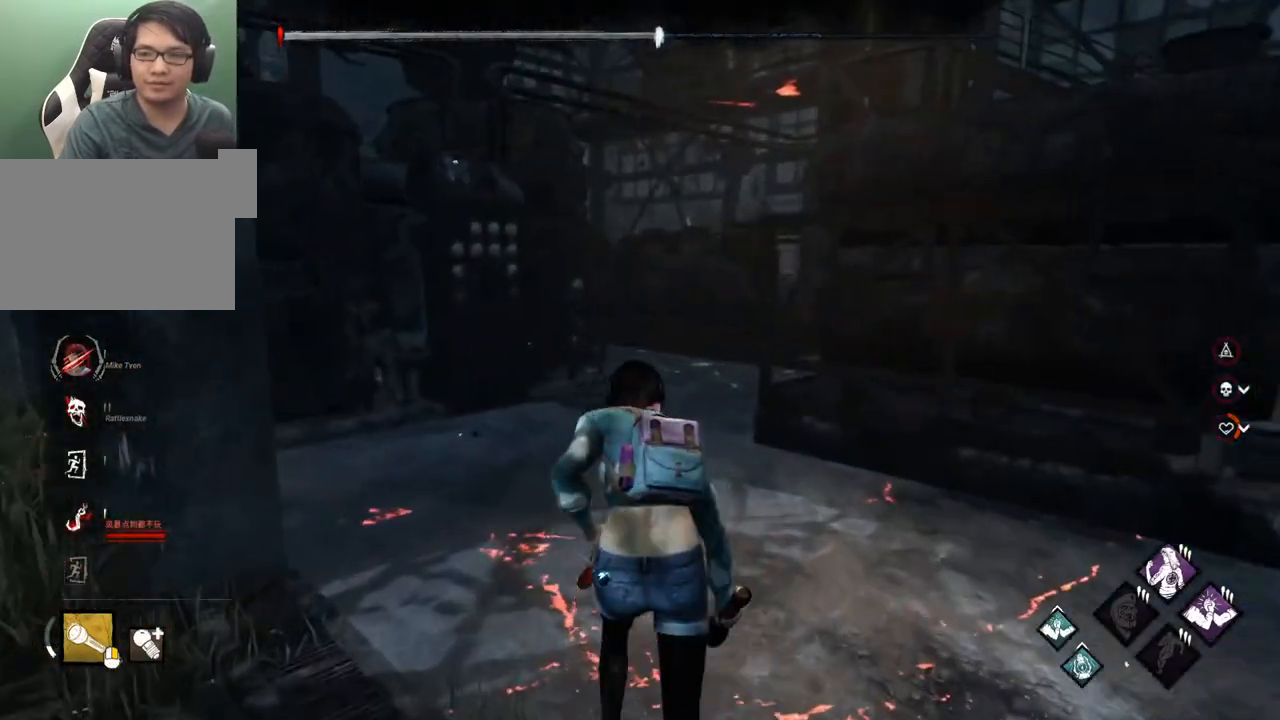
{"keys": ["shift", "w"], "mouse": [], "mouse_move": "still", "events": []}
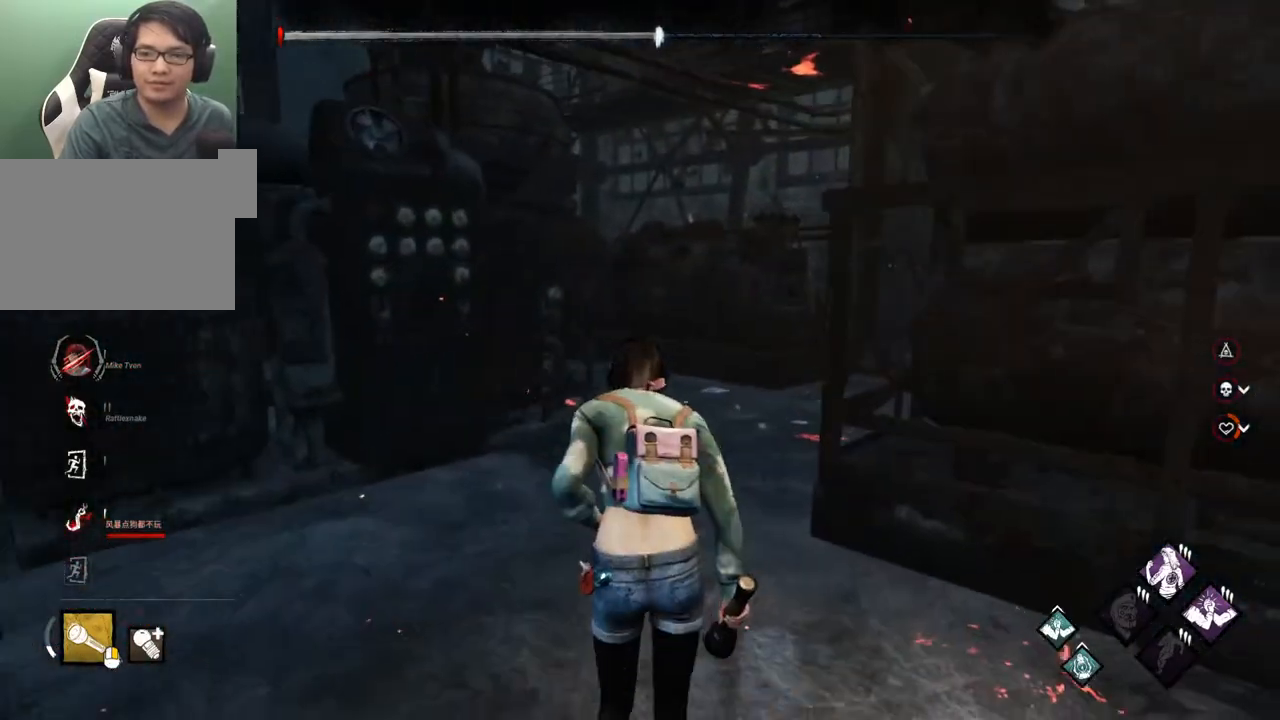
{"keys": ["shift", "w"], "mouse": [], "mouse_move": "still", "events": []}
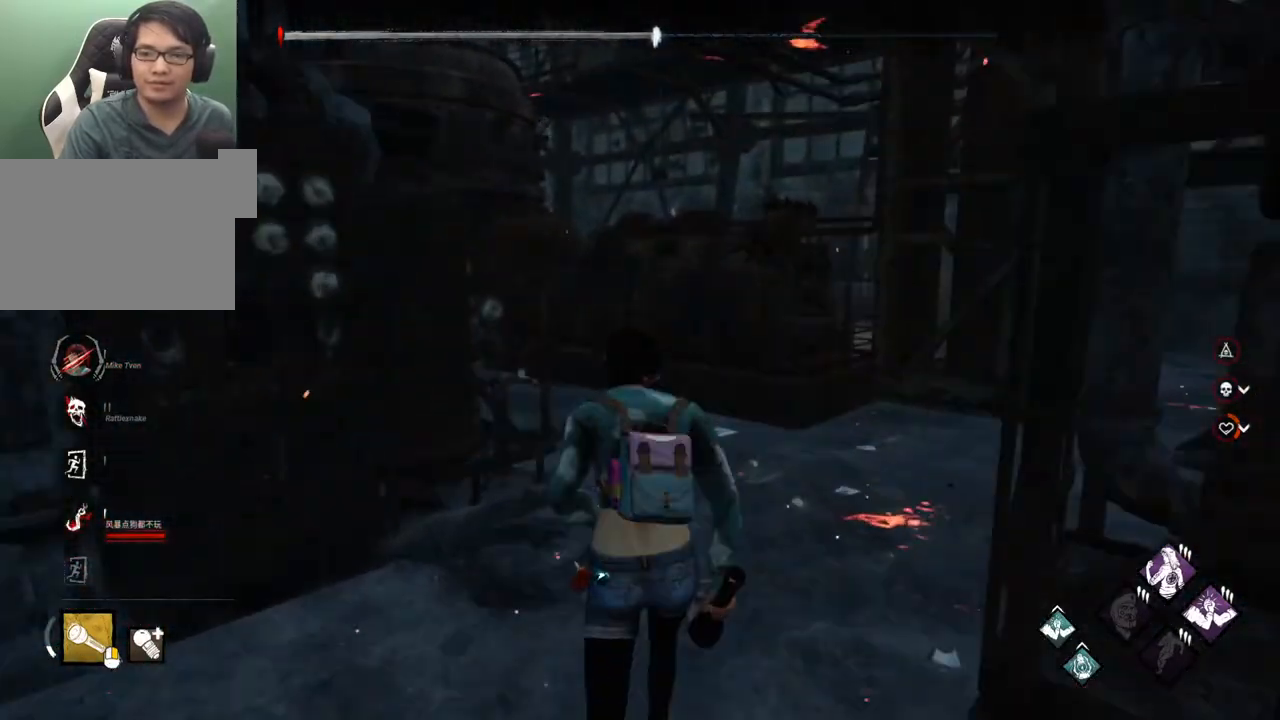
{"keys": ["d", "shift", "w"], "mouse": [], "mouse_move": "left", "events": [[500, "d", "down"]]}
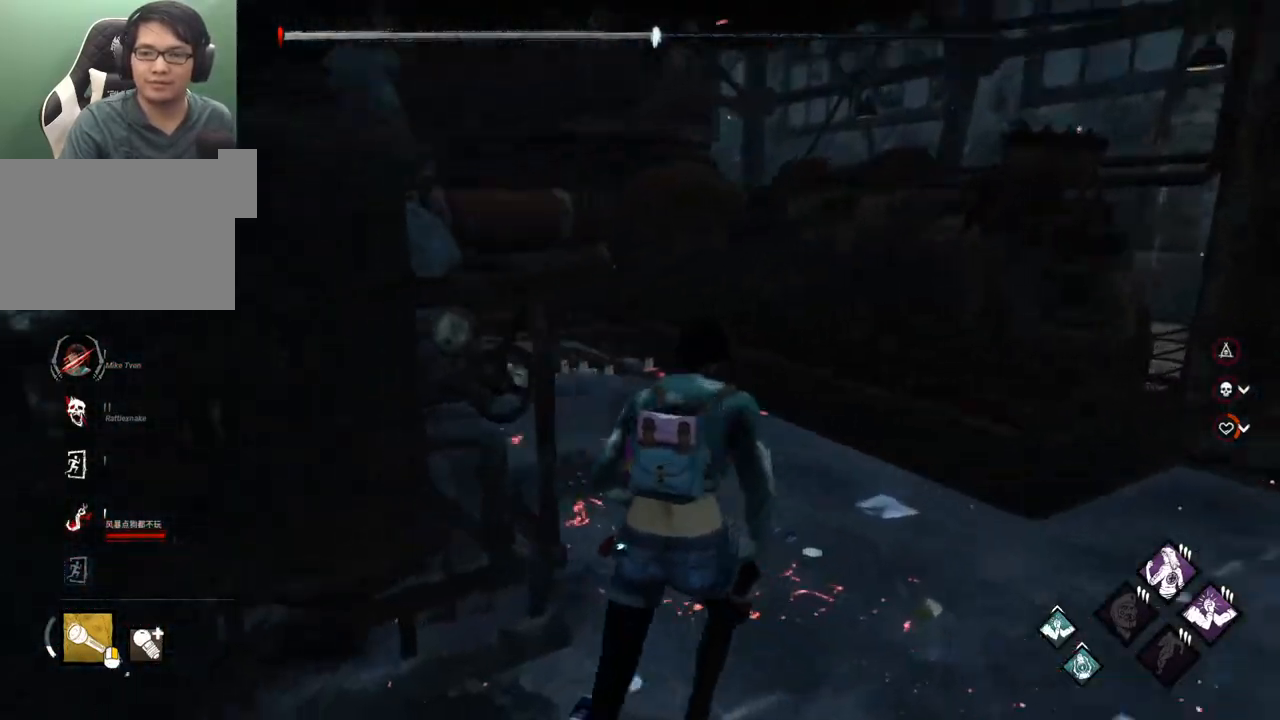
{"keys": ["d", "shift"], "mouse": [], "mouse_move": "left", "events": [[383, "w", "up"]]}
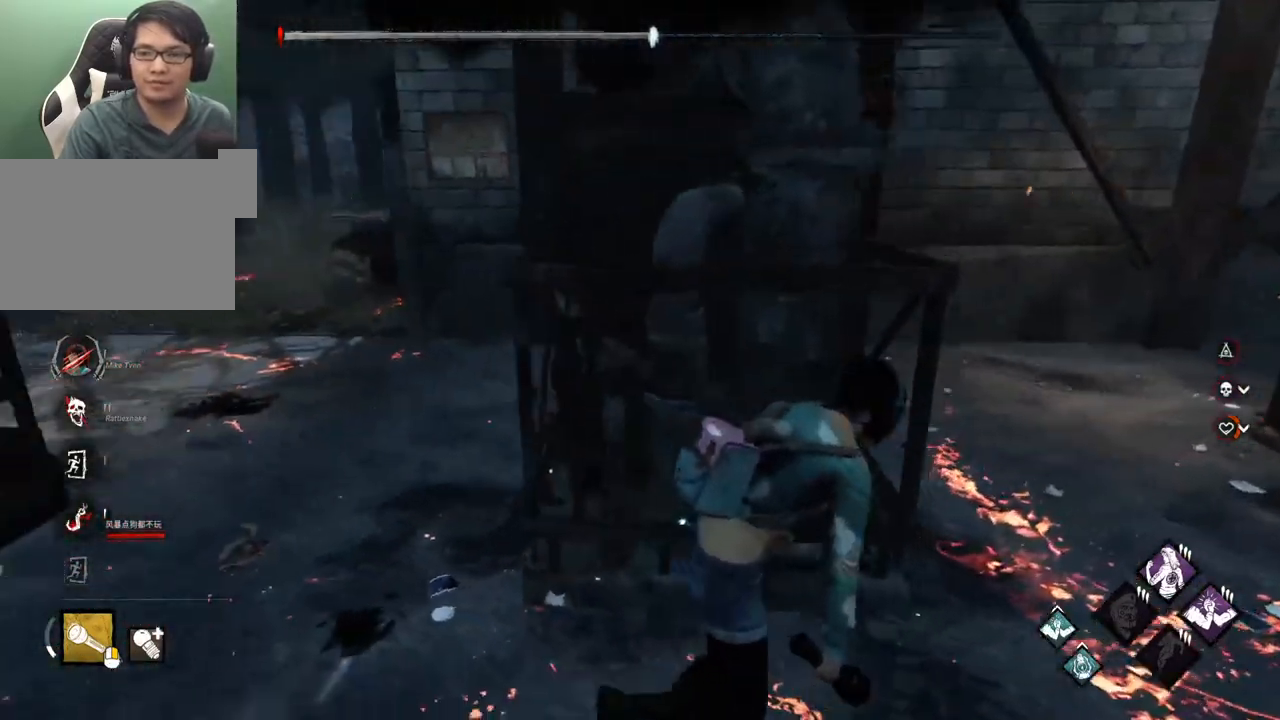
{"keys": ["d", "shift", "w"], "mouse": [], "mouse_move": "right", "events": [[300, "w", "down"]]}
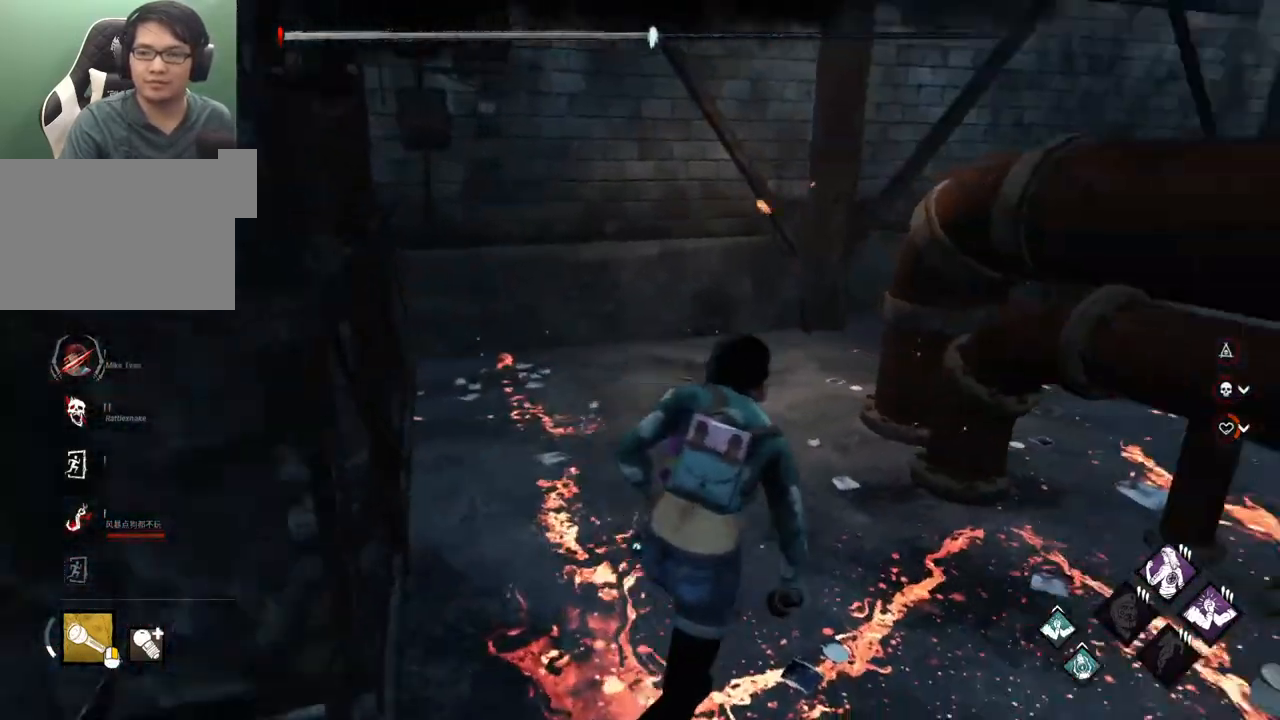
{"keys": ["shift", "w"], "mouse": [], "mouse_move": "right", "events": [[33, "d", "up"]]}
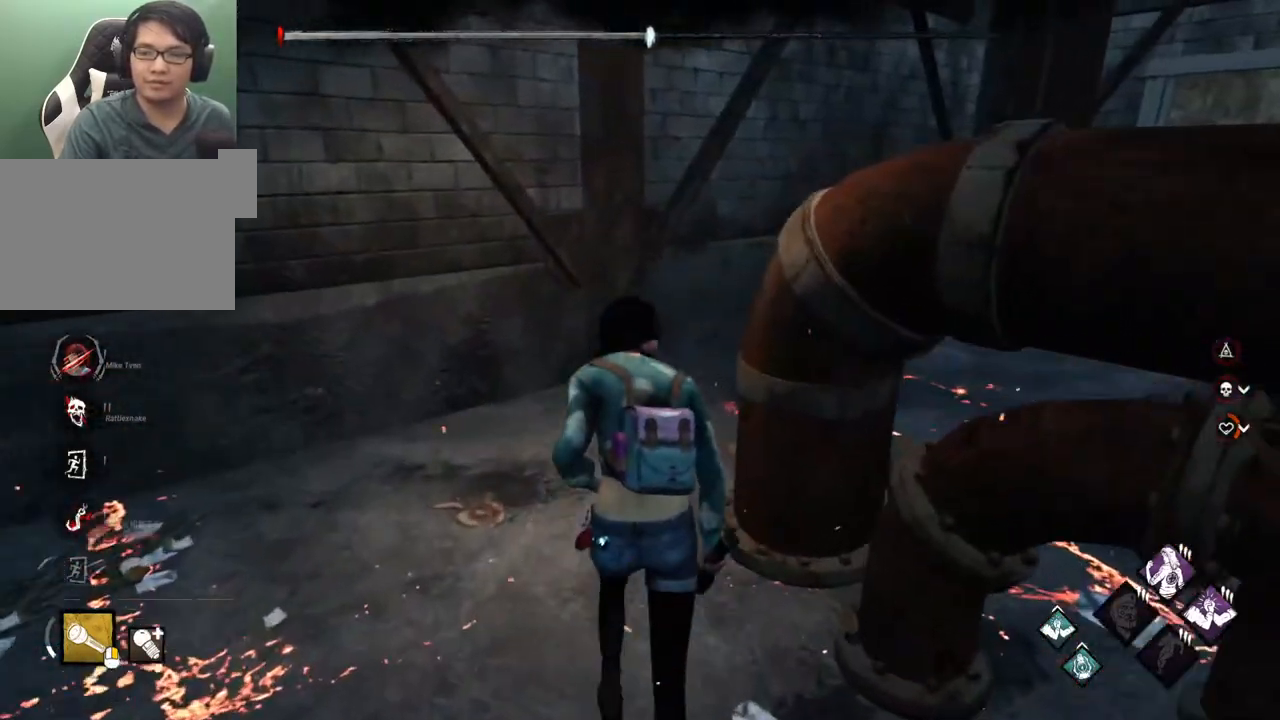
{"keys": ["shift", "w"], "mouse": [], "mouse_move": "right", "events": [[50, "a", "down"], [150, "a", "up"]]}
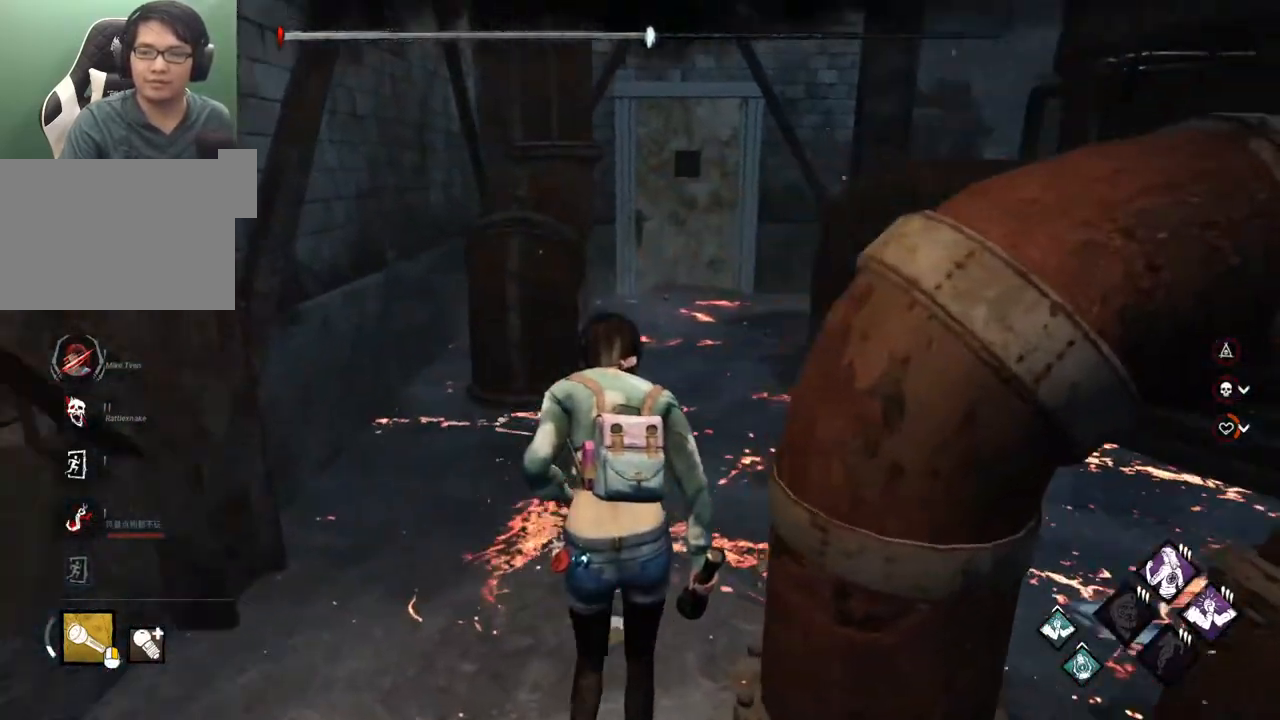
{"keys": ["shift", "w"], "mouse": [], "mouse_move": "still", "events": []}
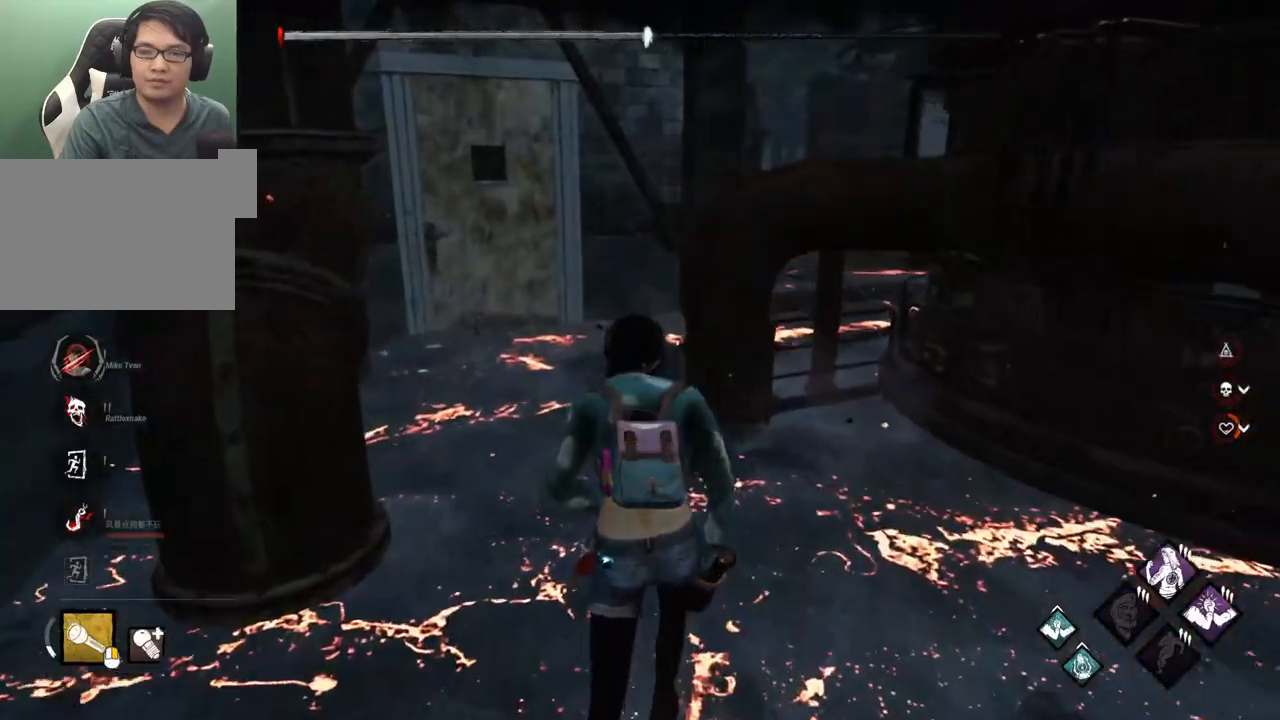
{"keys": ["a", "shift"], "mouse": [], "mouse_move": "right", "events": [[133, "a", "down"], [267, "w", "up"]]}
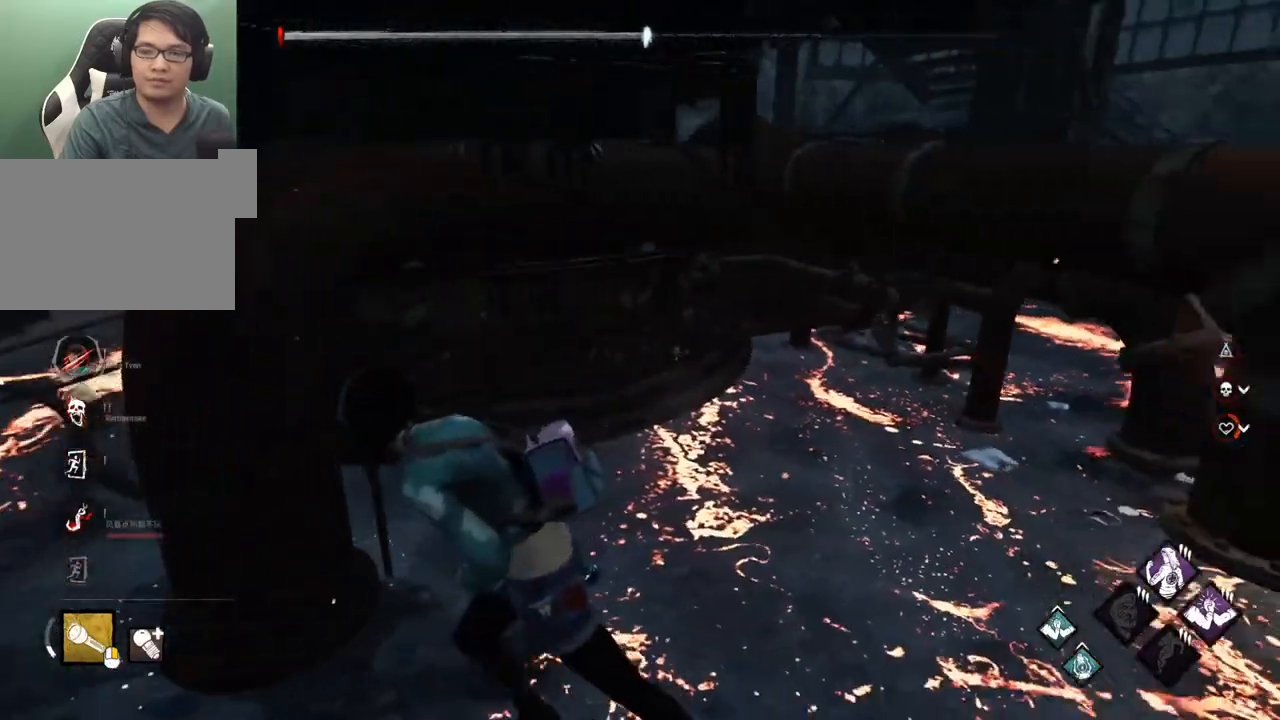
{"keys": ["a", "shift"], "mouse": [], "mouse_move": "still", "events": [[100, "s", "down"], [283, "s", "up"]]}
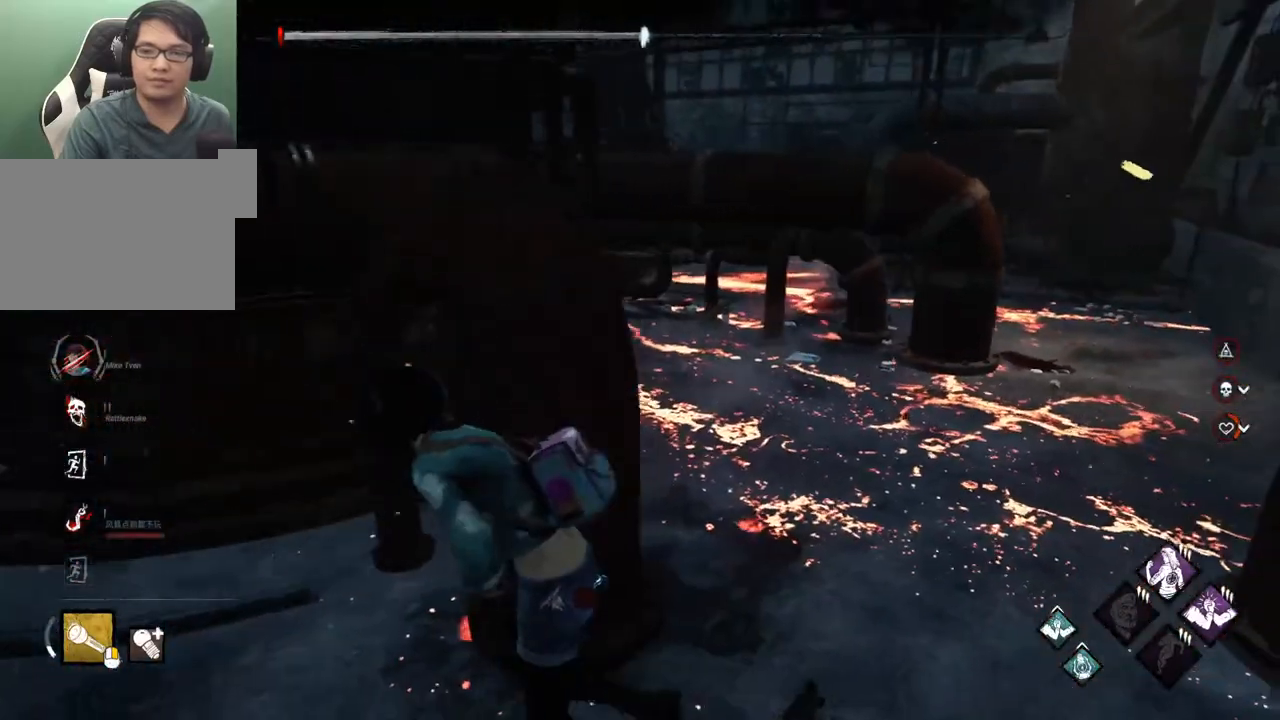
{"keys": ["shift", "w"], "mouse": [], "mouse_move": "left", "events": [[450, "w", "down"], [483, "a", "up"]]}
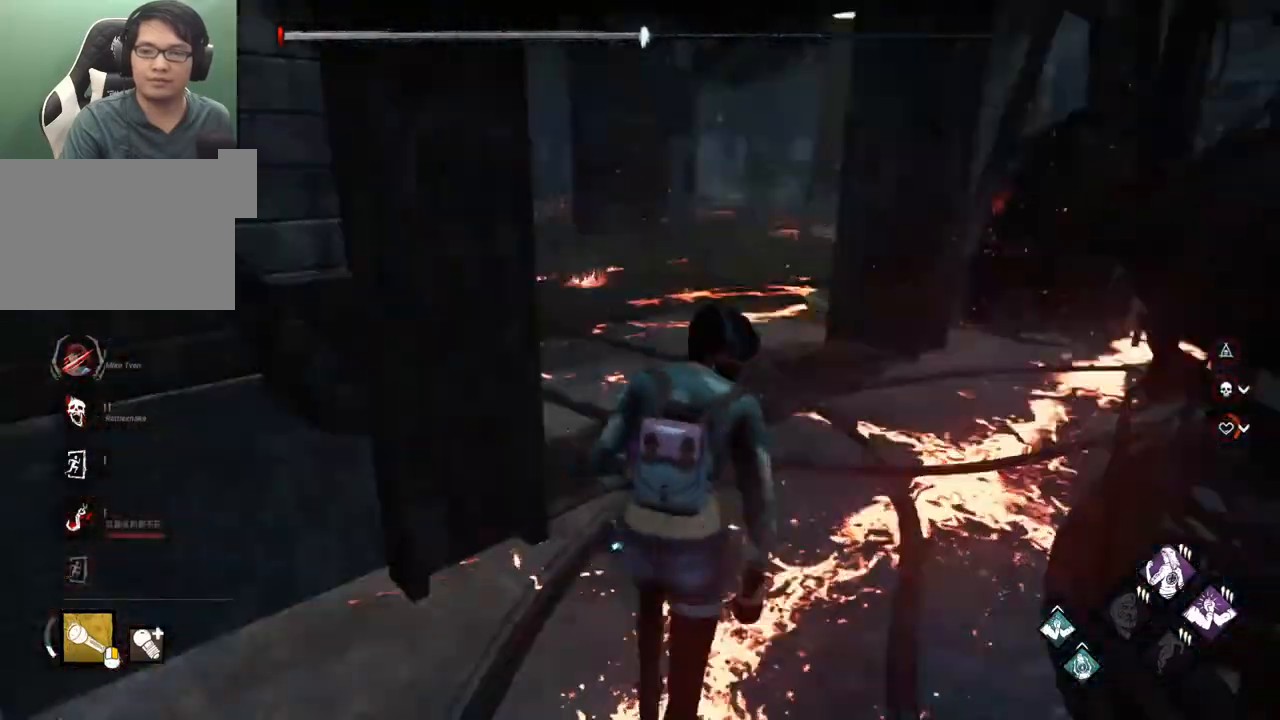
{"keys": ["shift", "w"], "mouse": [], "mouse_move": "still", "events": []}
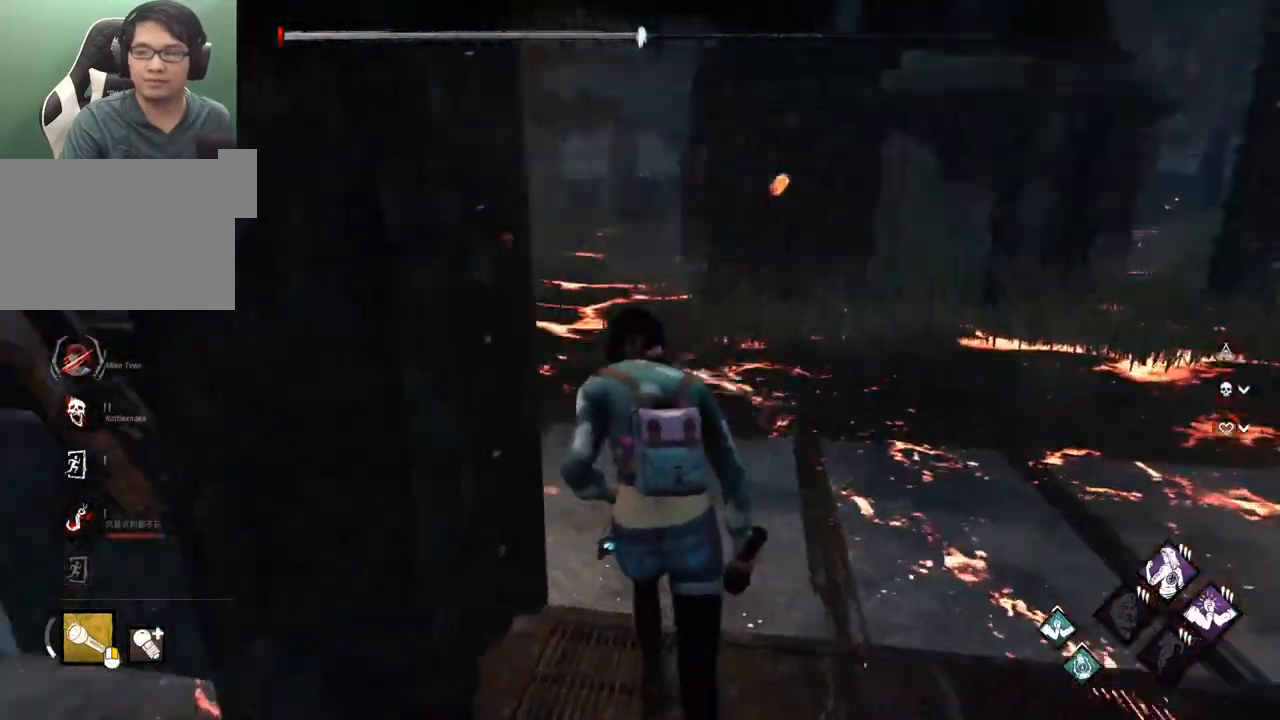
{"keys": ["shift", "w"], "mouse": [], "mouse_move": "still", "events": []}
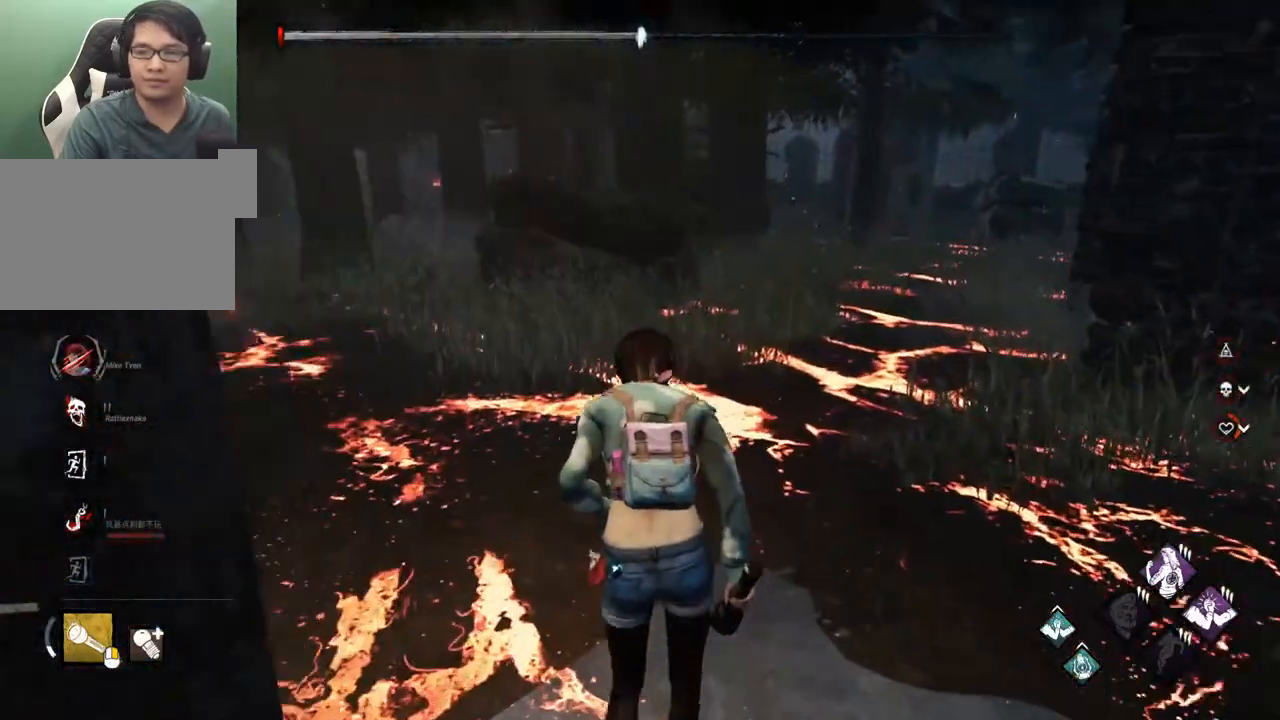
{"keys": ["shift", "w"], "mouse": [], "mouse_move": "still", "events": []}
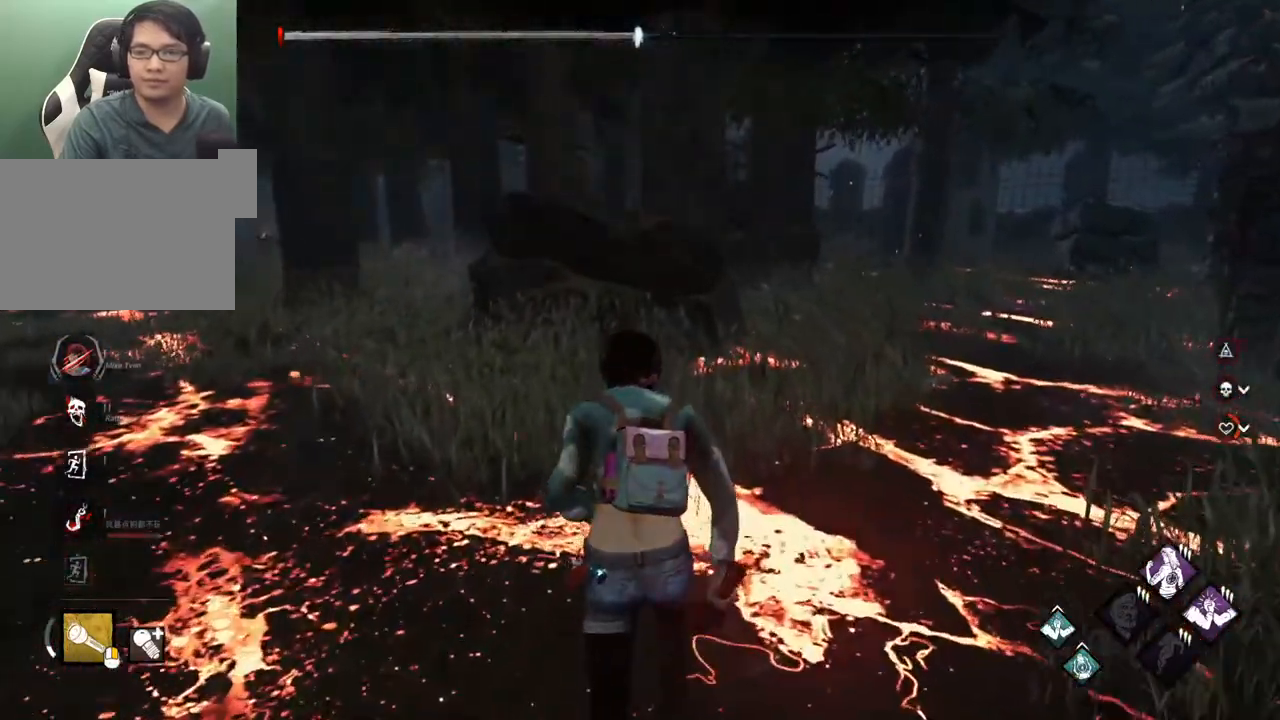
{"keys": ["shift", "w"], "mouse": [], "mouse_move": "still", "events": [[33, "a", "down"], [133, "a", "up"]]}
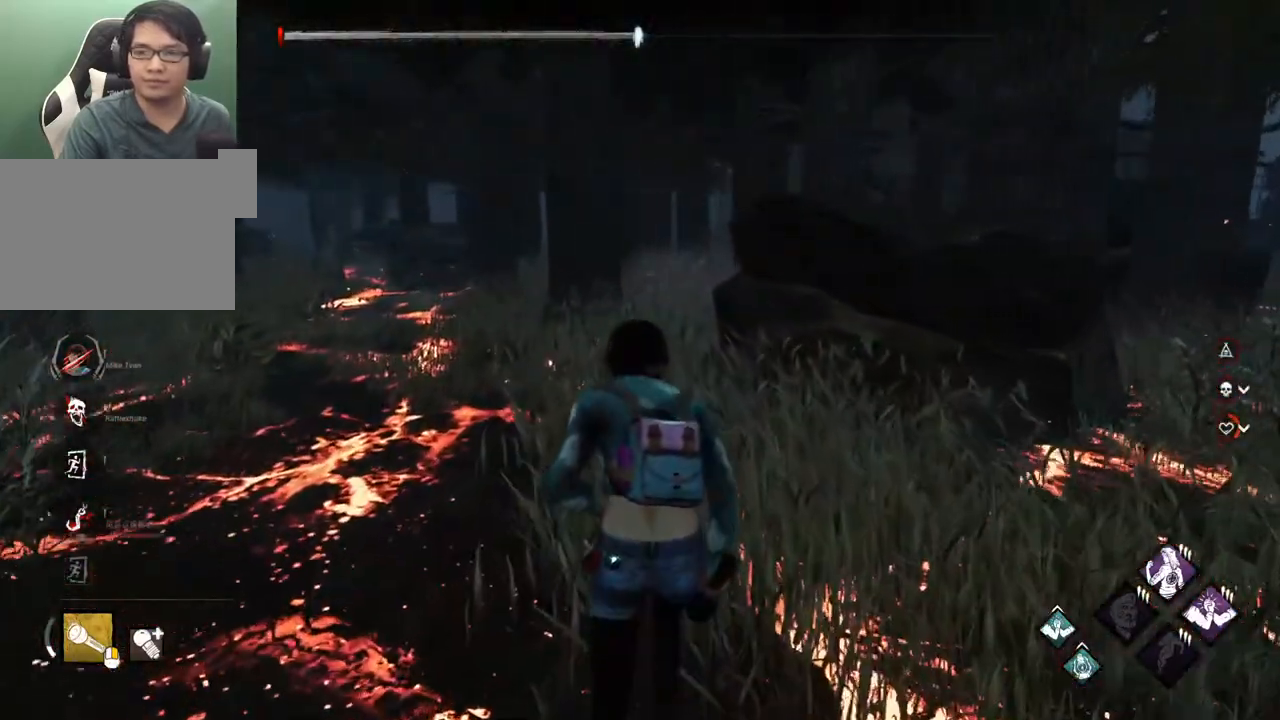
{"keys": ["shift", "w"], "mouse": [], "mouse_move": "still", "events": []}
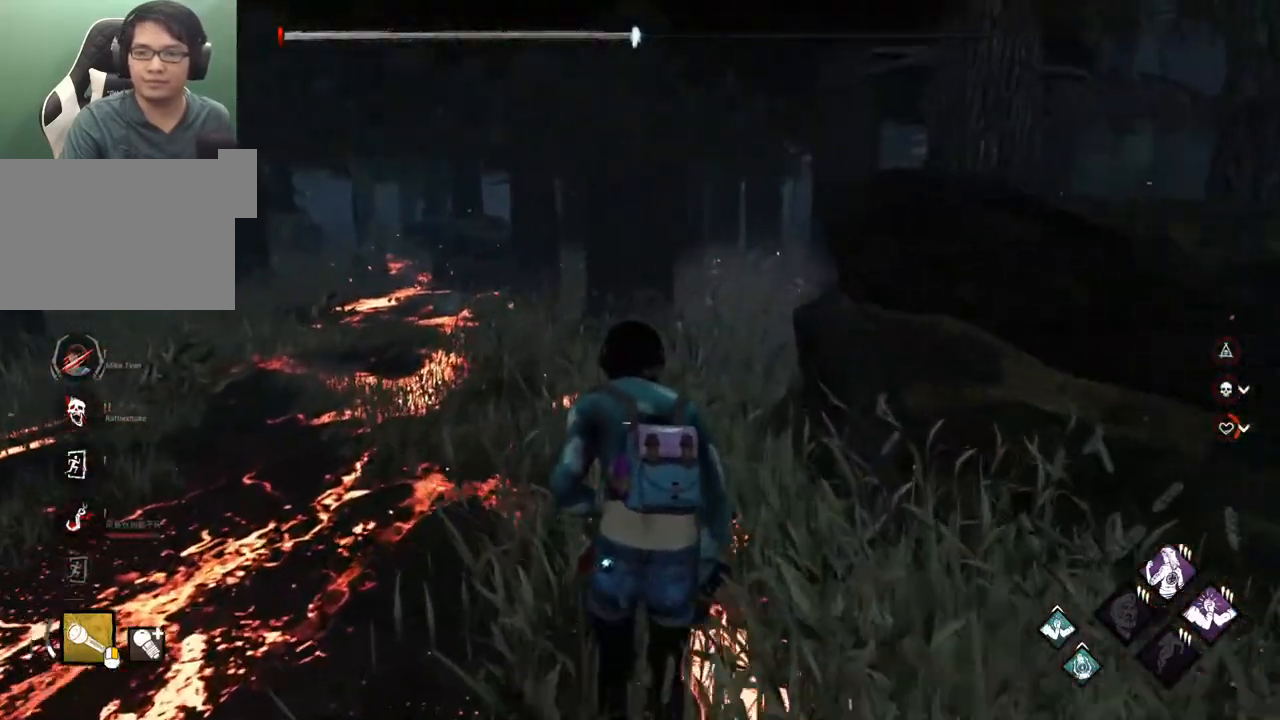
{"keys": ["shift", "w"], "mouse": [], "mouse_move": "right", "events": []}
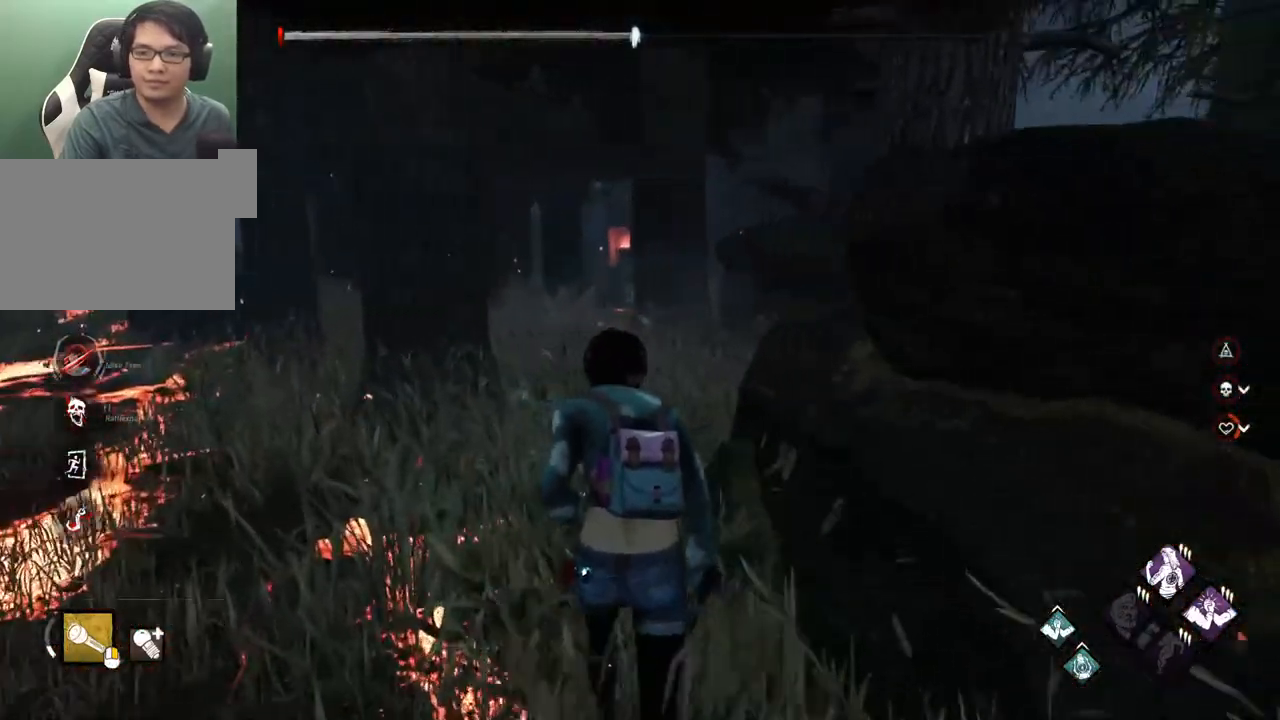
{"keys": ["shift", "w"], "mouse": [], "mouse_move": "left", "events": []}
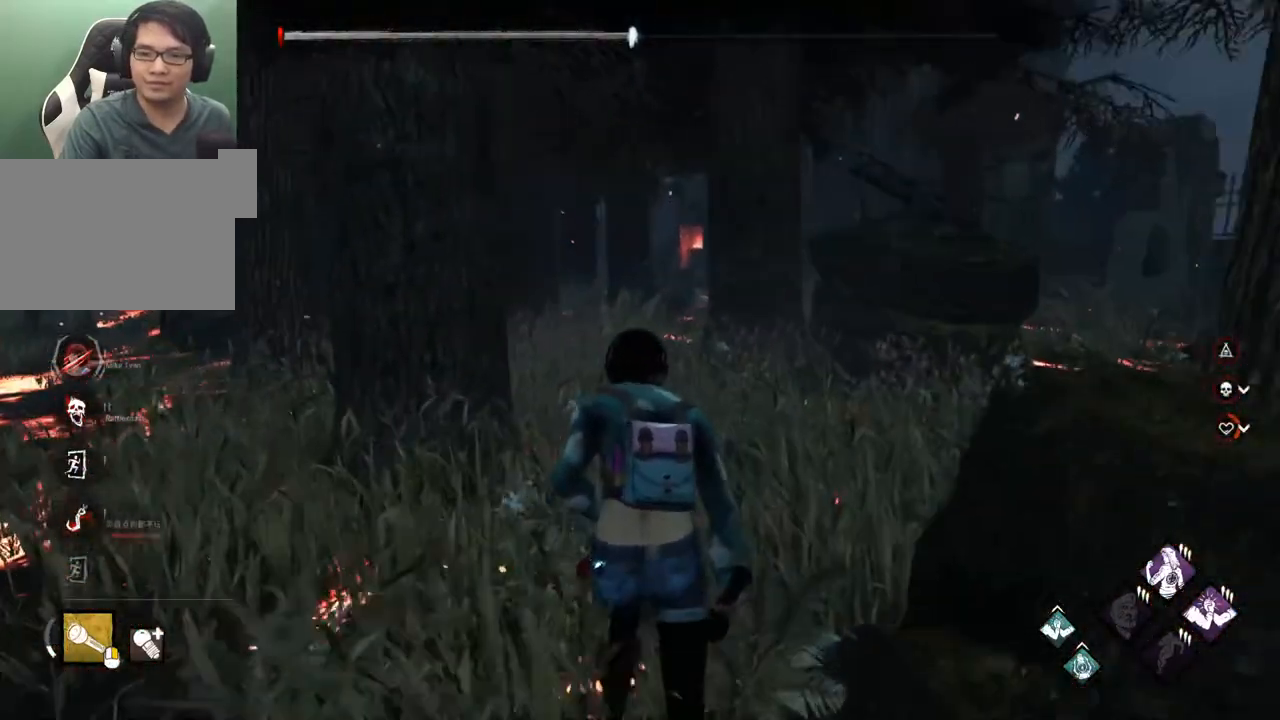
{"keys": ["shift", "w"], "mouse": [], "mouse_move": "still", "events": []}
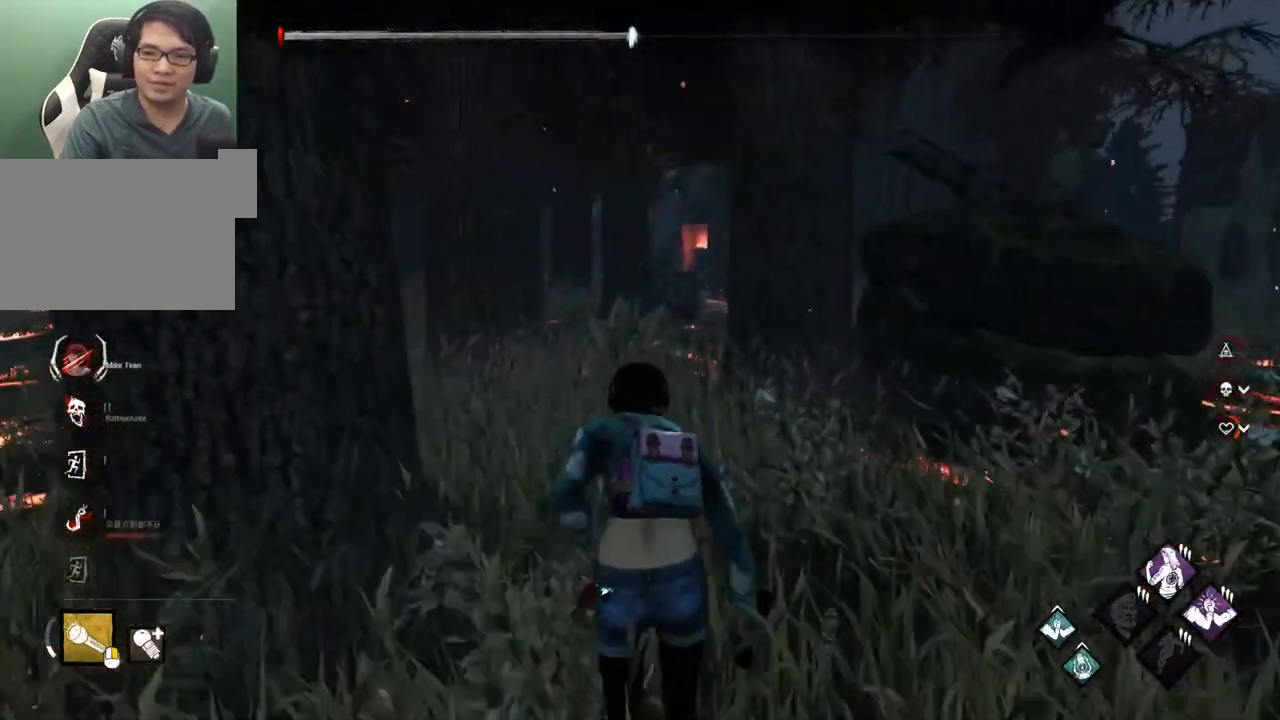
{"keys": ["shift", "w"], "mouse": [], "mouse_move": "still", "events": []}